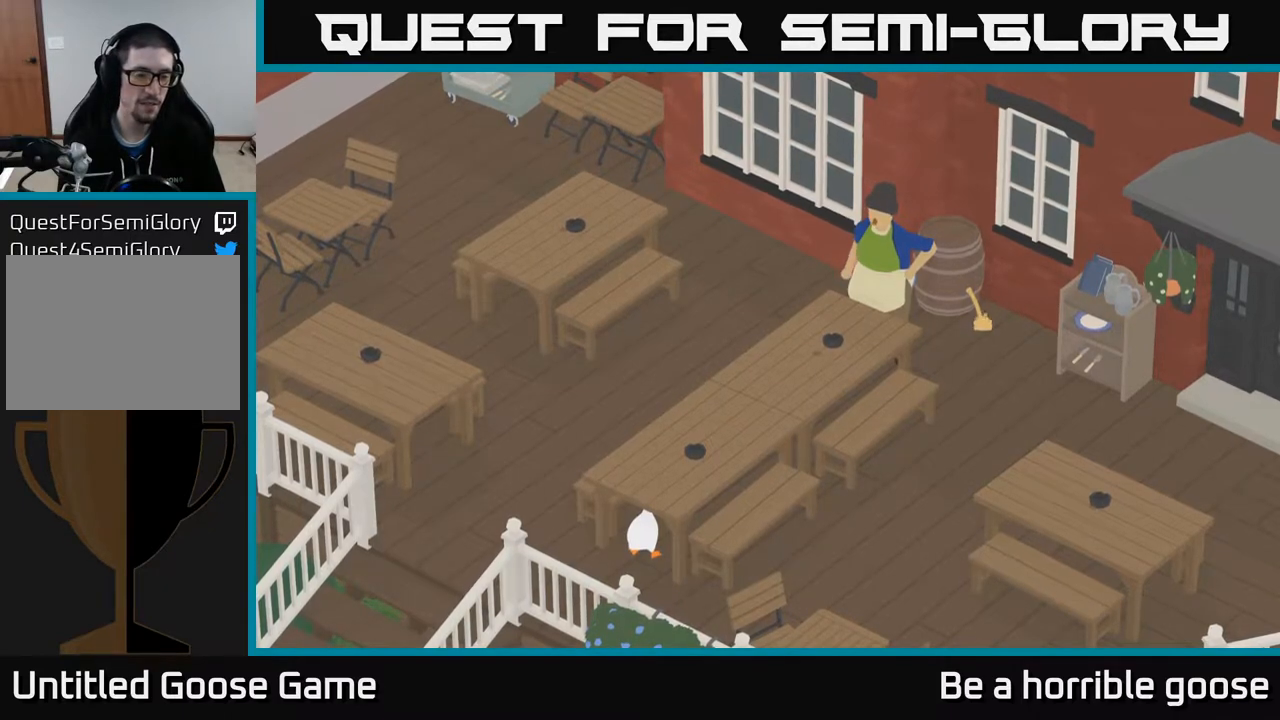
Gameplay with a controller (Xbox layout); each line is a JSON object with the inputs held at the frame after it. "events" lists button and stick changes between this image and that frame as [ms after this image, input, new state], when the widget could be followed in between.
{"buttons": [], "left_stick": "center", "right_stick": "center", "events": [[233, "SELECT", "down"], [417, "SELECT", "up"]]}
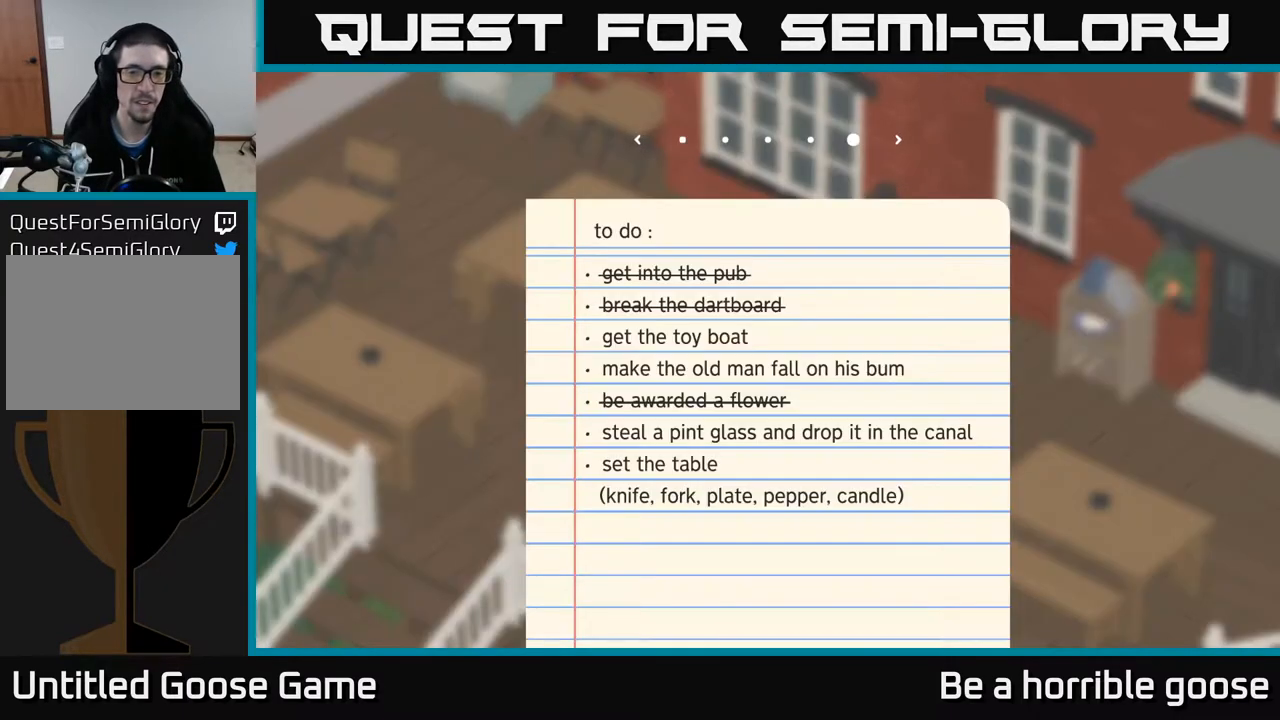
{"buttons": [], "left_stick": "center", "right_stick": "center", "events": []}
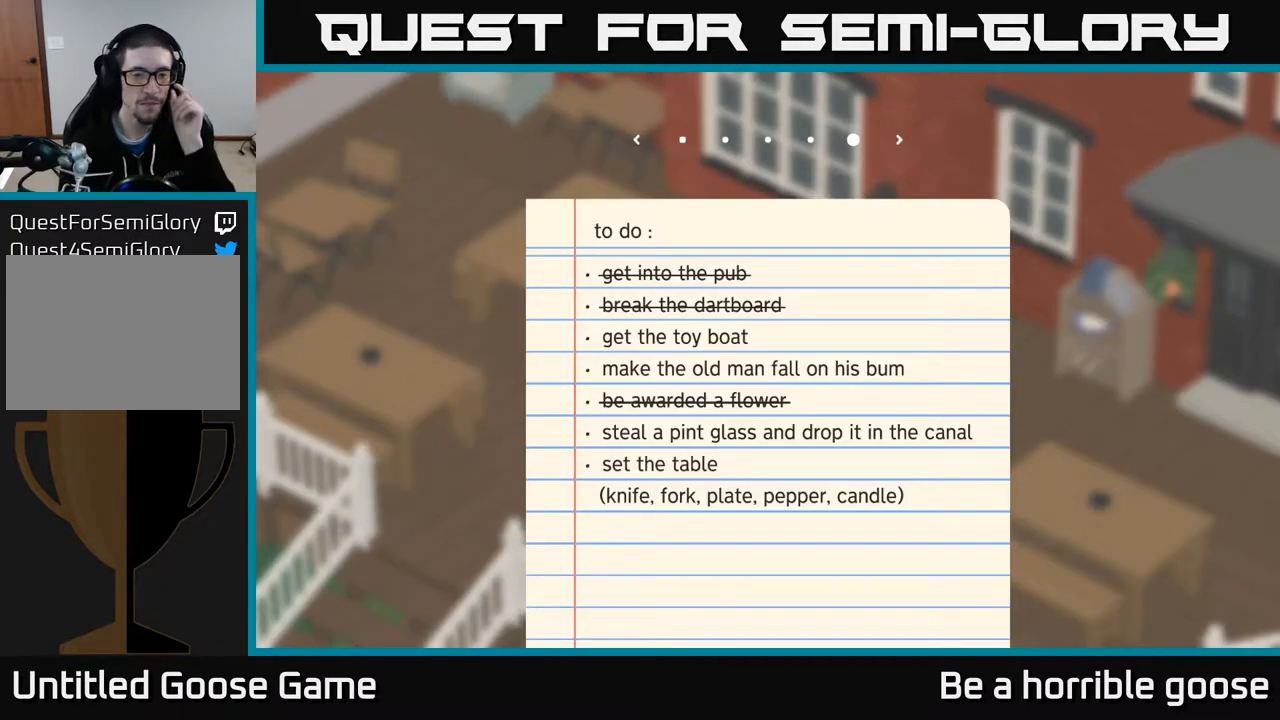
{"buttons": [], "left_stick": "center", "right_stick": "center", "events": []}
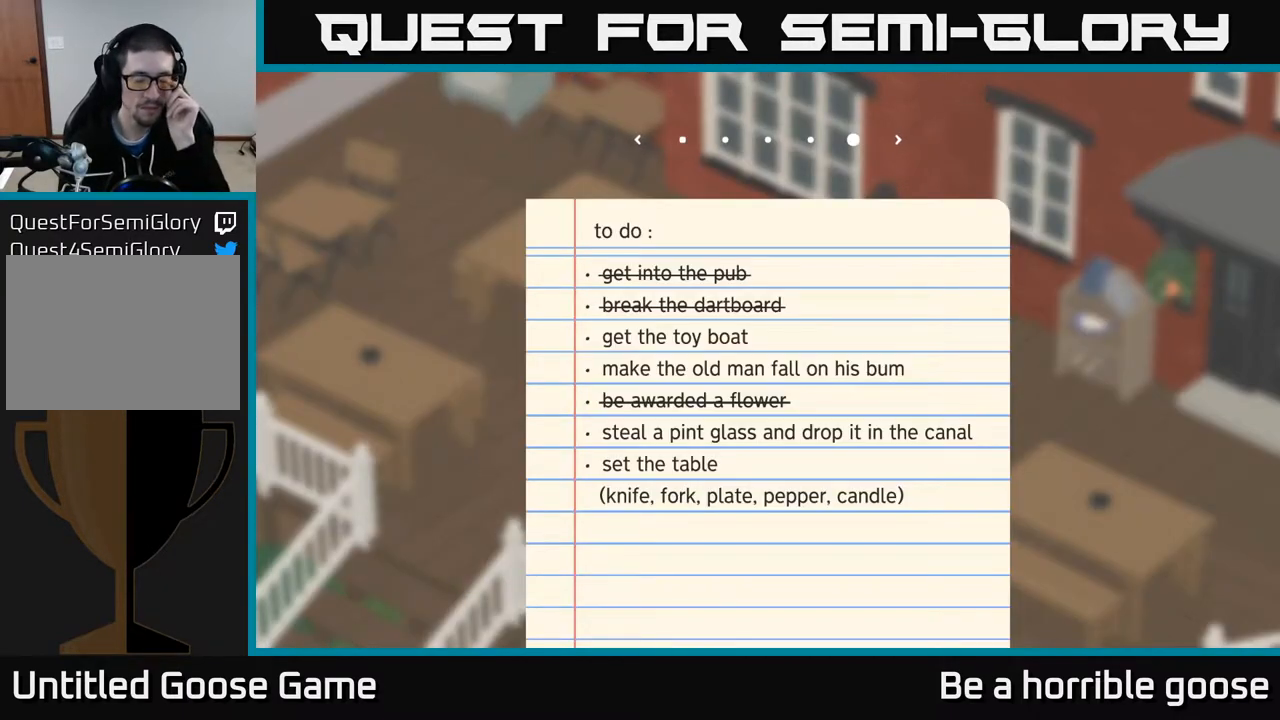
{"buttons": [], "left_stick": "center", "right_stick": "center", "events": []}
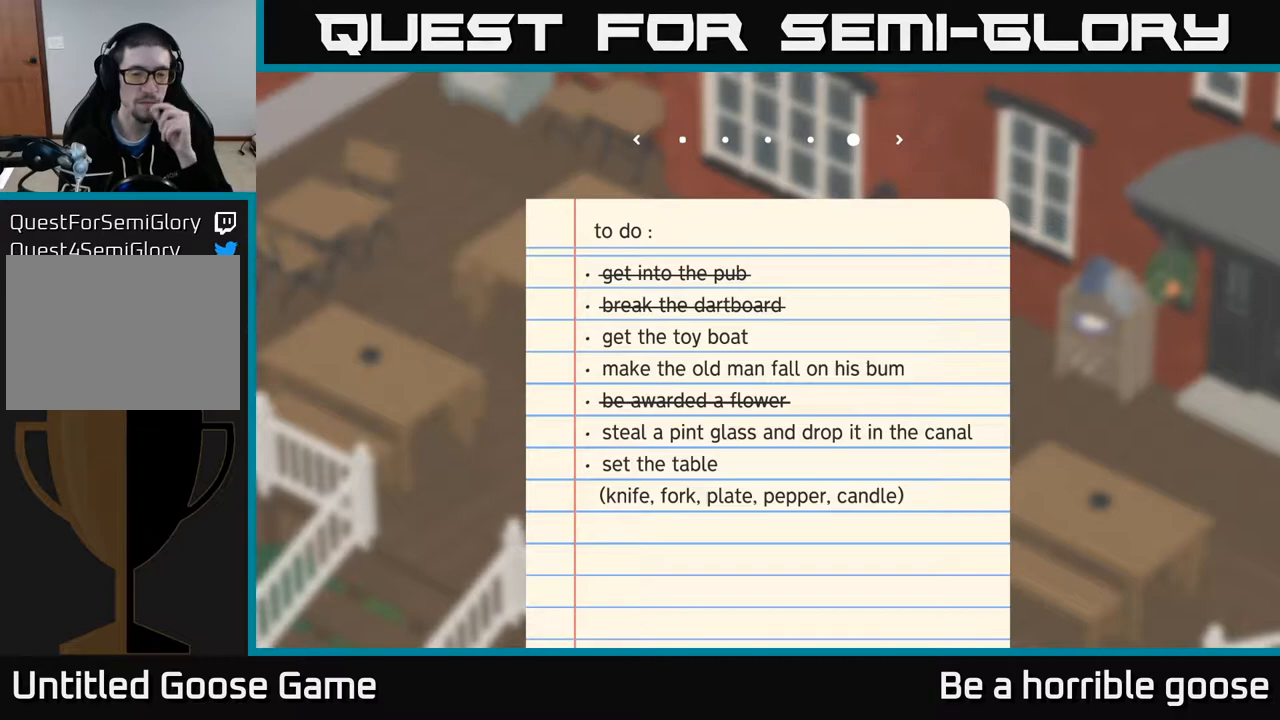
{"buttons": [], "left_stick": "center", "right_stick": "center", "events": []}
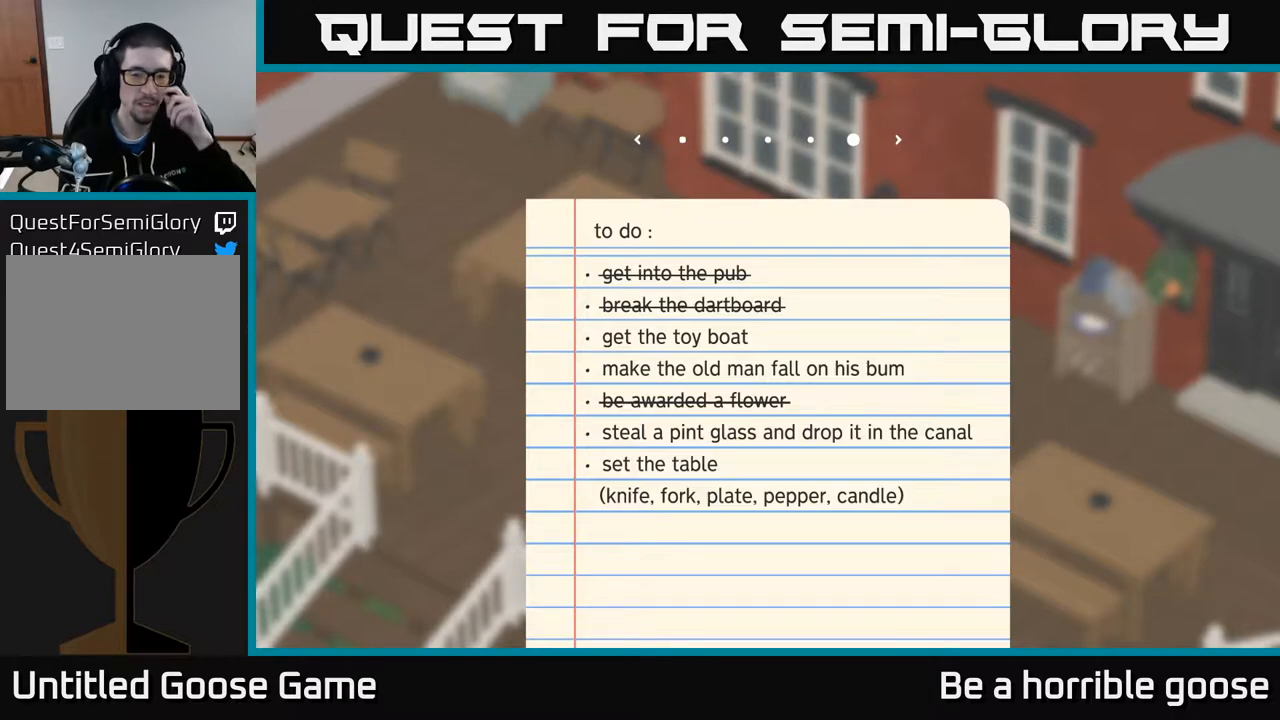
{"buttons": [], "left_stick": "center", "right_stick": "center", "events": []}
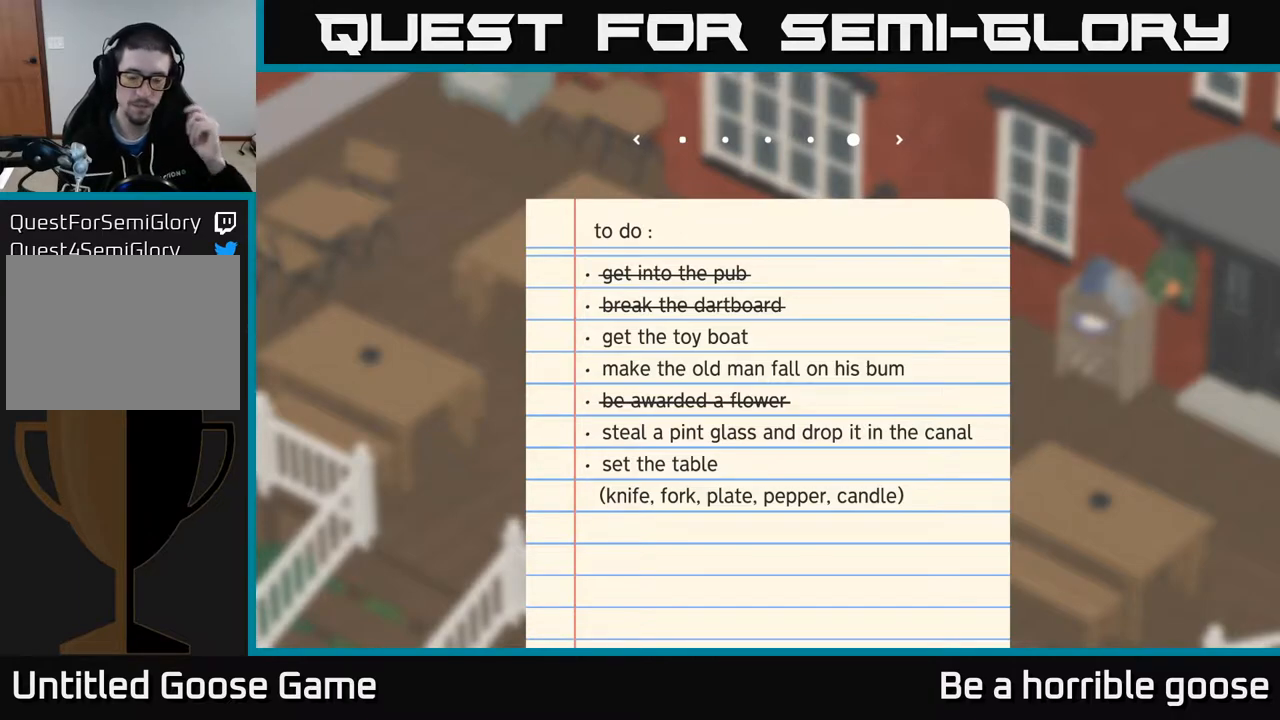
{"buttons": [], "left_stick": "center", "right_stick": "center", "events": []}
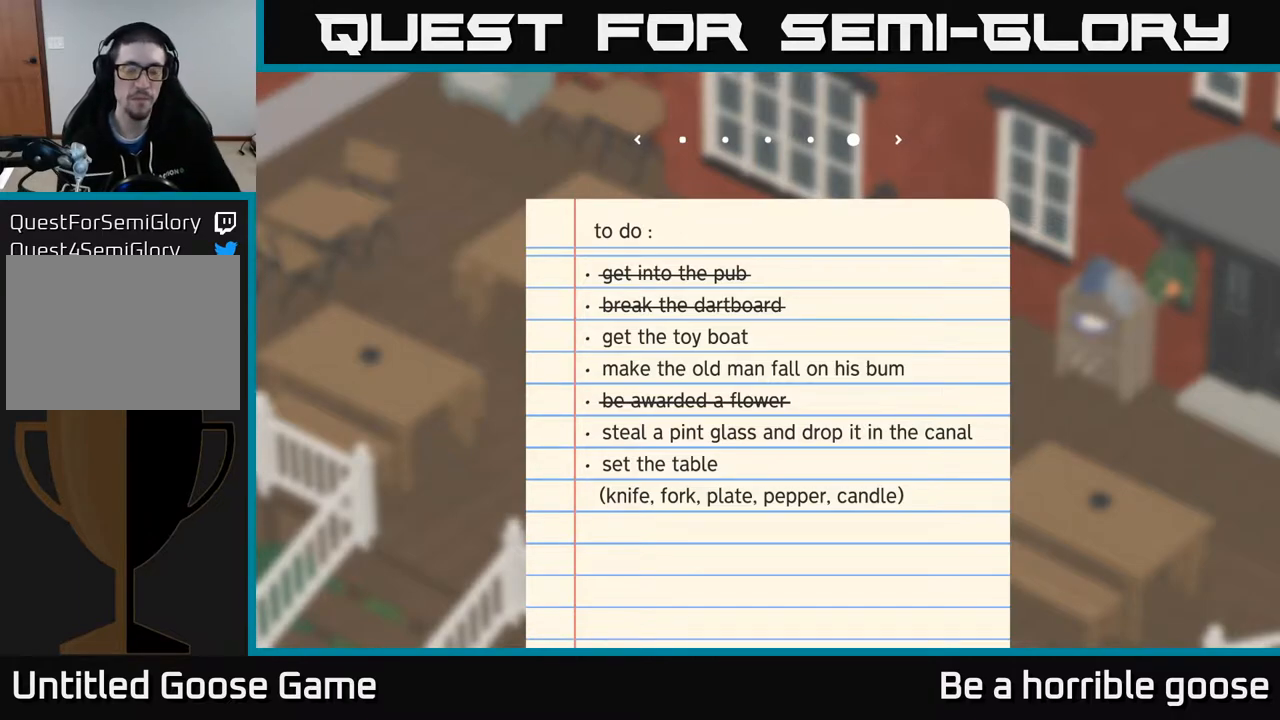
{"buttons": [], "left_stick": "center", "right_stick": "center", "events": []}
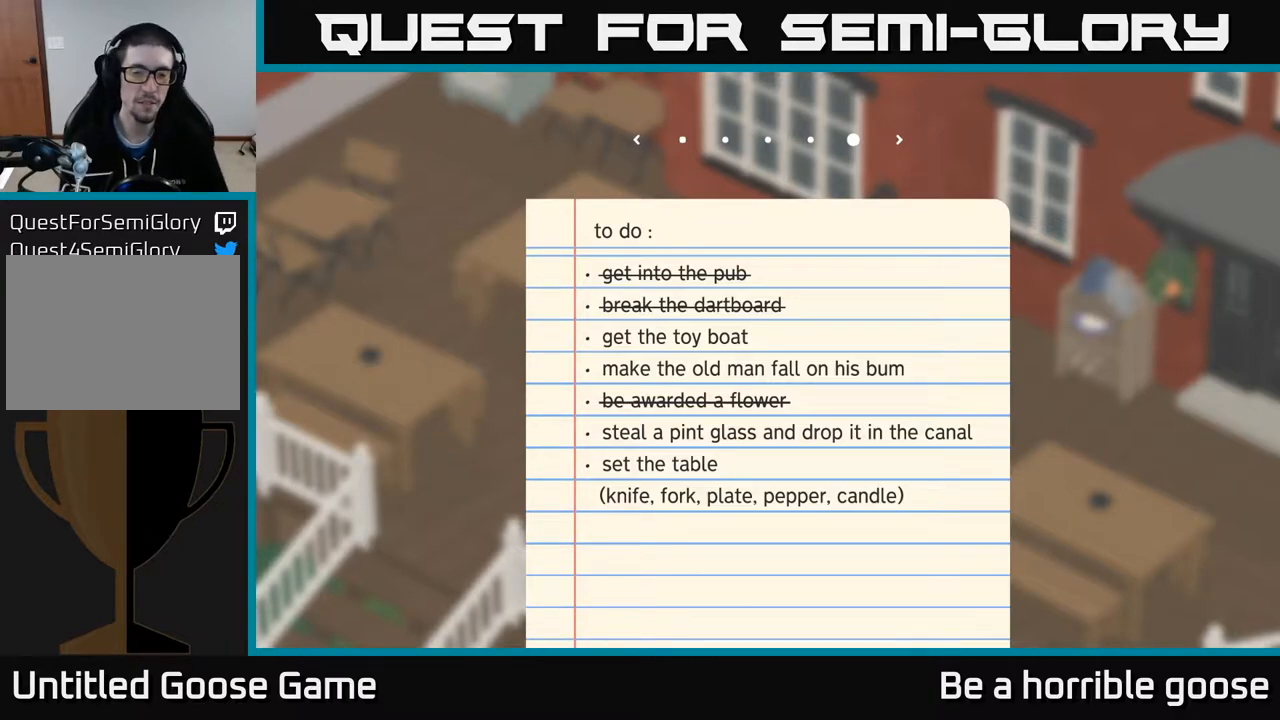
{"buttons": [], "left_stick": "center", "right_stick": "center", "events": []}
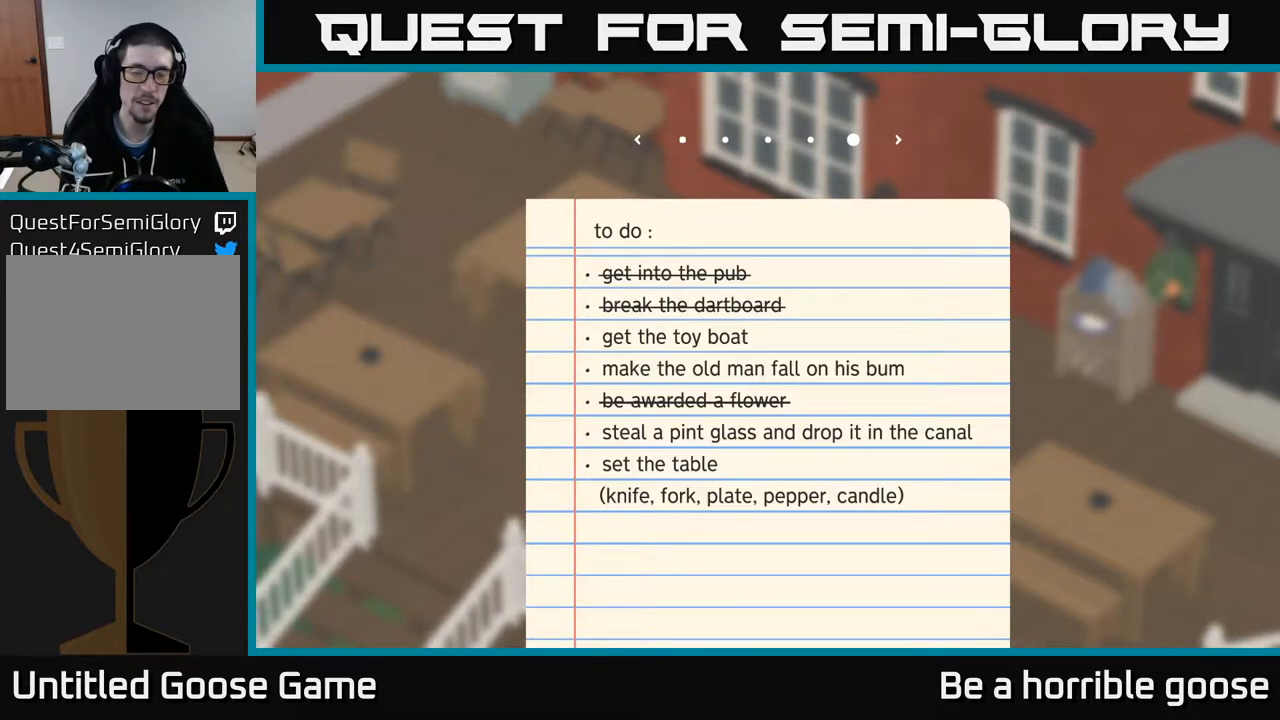
{"buttons": ["SELECT"], "left_stick": "center", "right_stick": "center", "events": [[383, "SELECT", "down"]]}
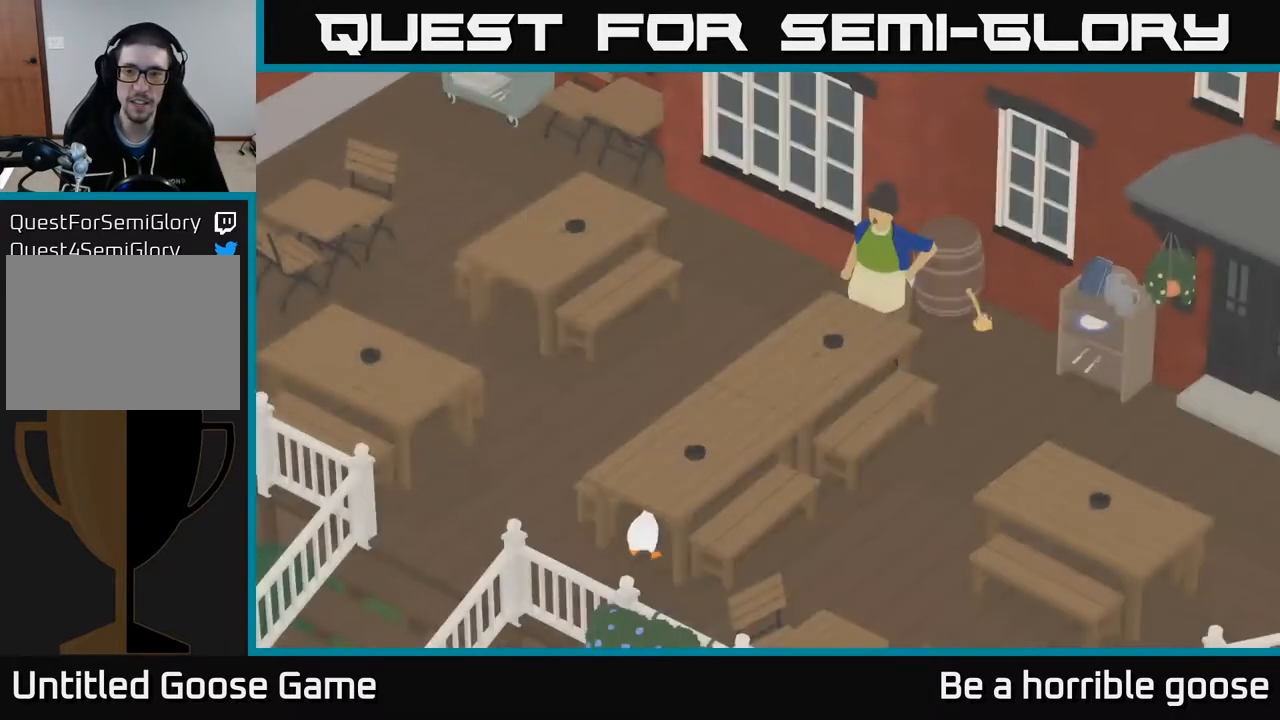
{"buttons": [], "left_stick": "center", "right_stick": "center", "events": [[50, "SELECT", "up"]]}
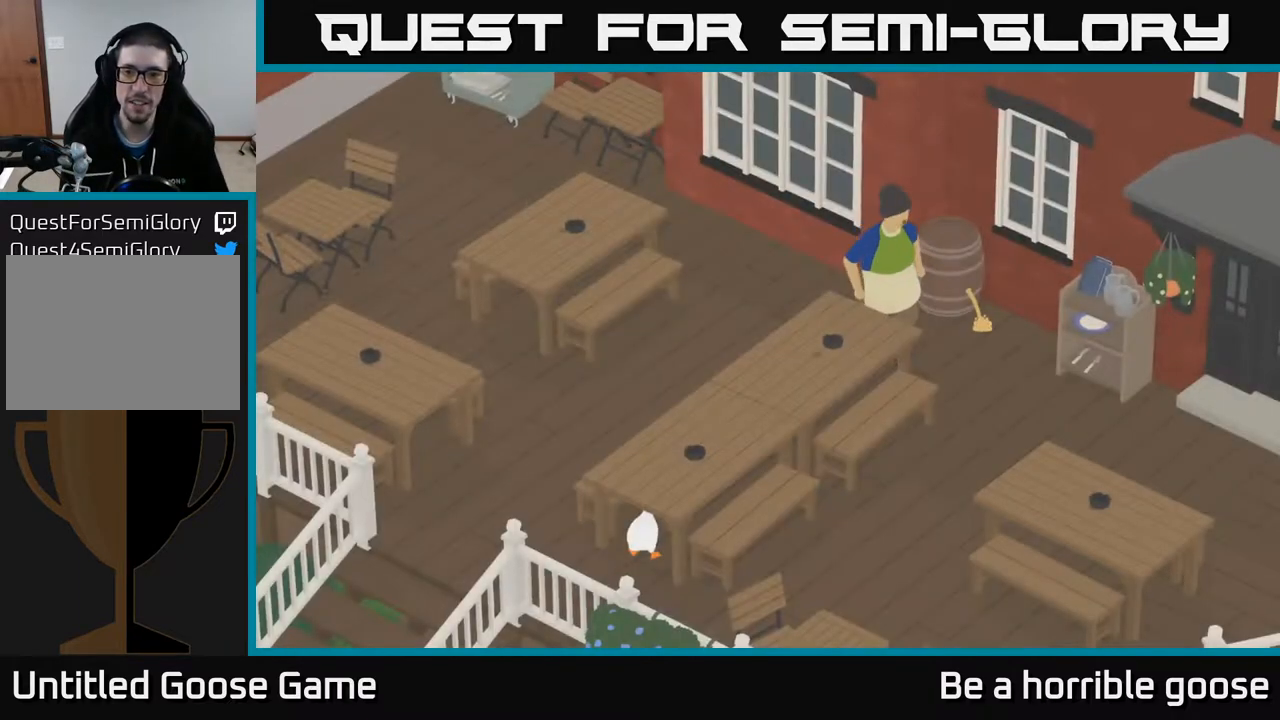
{"buttons": [], "left_stick": "center", "right_stick": "center", "events": [[67, "SELECT", "down"], [267, "SELECT", "up"]]}
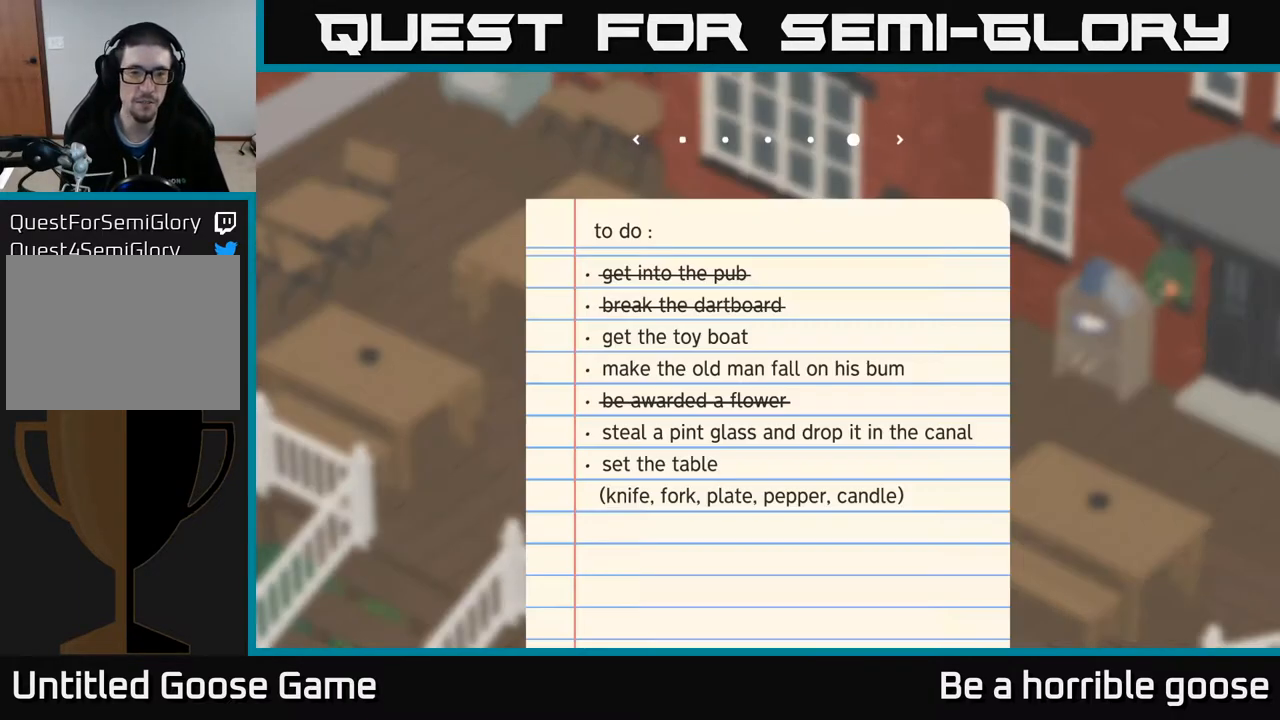
{"buttons": [], "left_stick": "center", "right_stick": "center", "events": []}
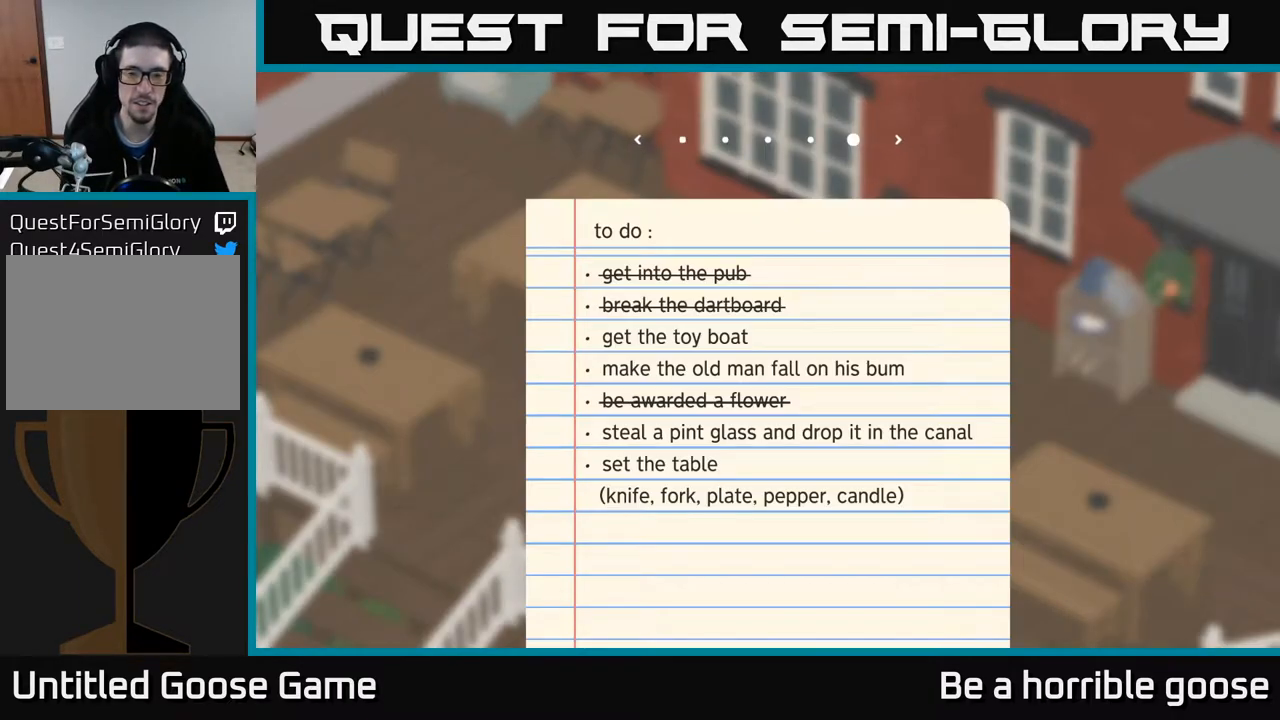
{"buttons": [], "left_stick": "center", "right_stick": "center", "events": []}
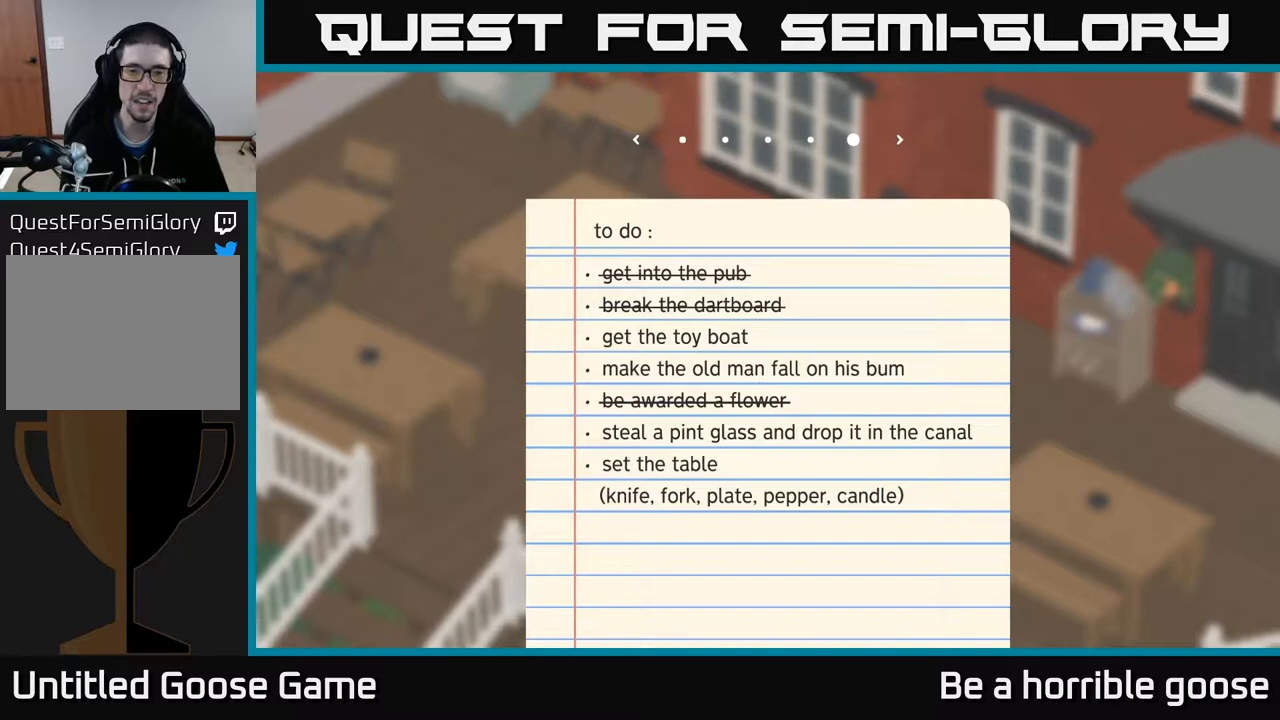
{"buttons": ["SELECT"], "left_stick": "center", "right_stick": "center", "events": [[383, "SELECT", "down"]]}
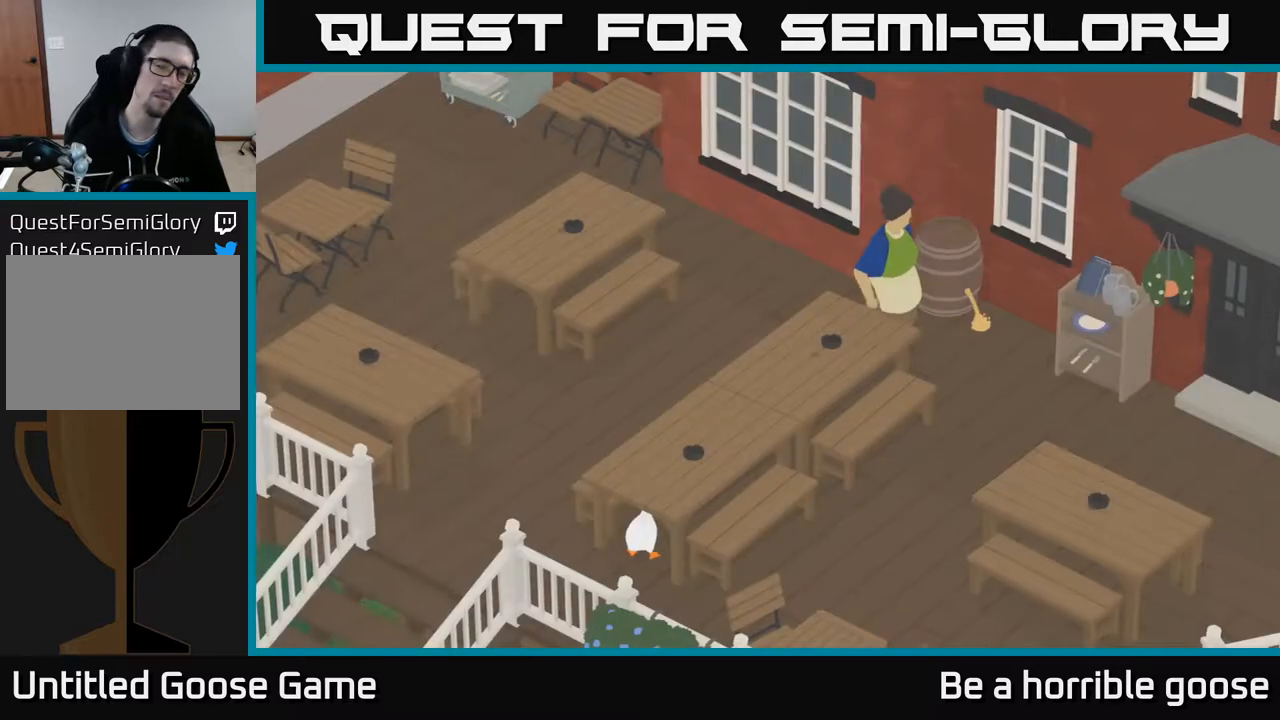
{"buttons": [], "left_stick": "center", "right_stick": "center", "events": [[50, "SELECT", "up"]]}
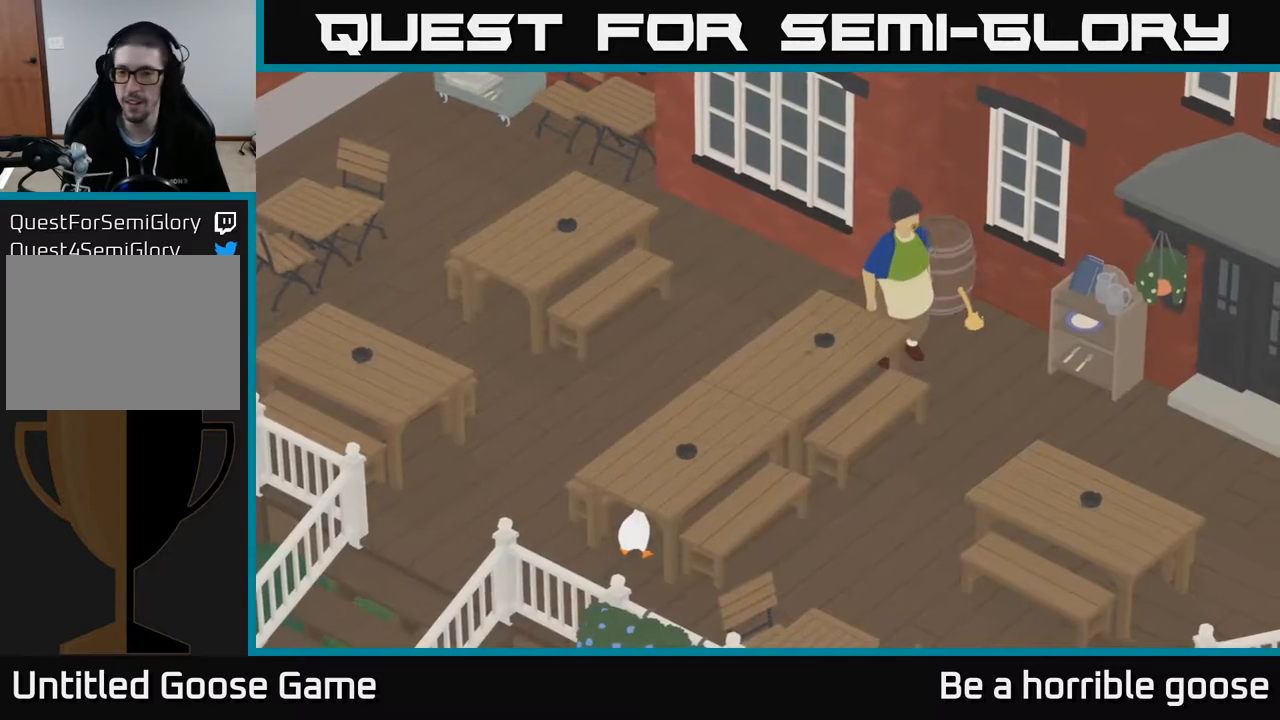
{"buttons": [], "left_stick": "center", "right_stick": "center", "events": []}
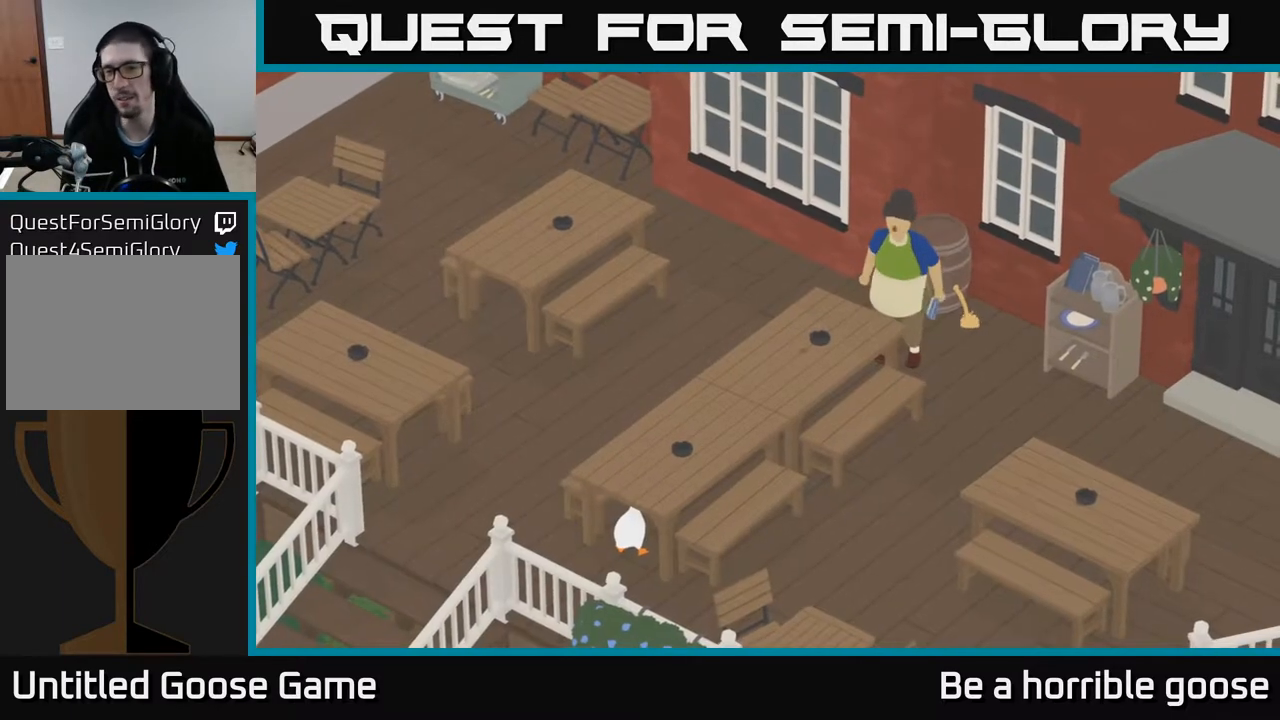
{"buttons": [], "left_stick": "center", "right_stick": "center", "events": []}
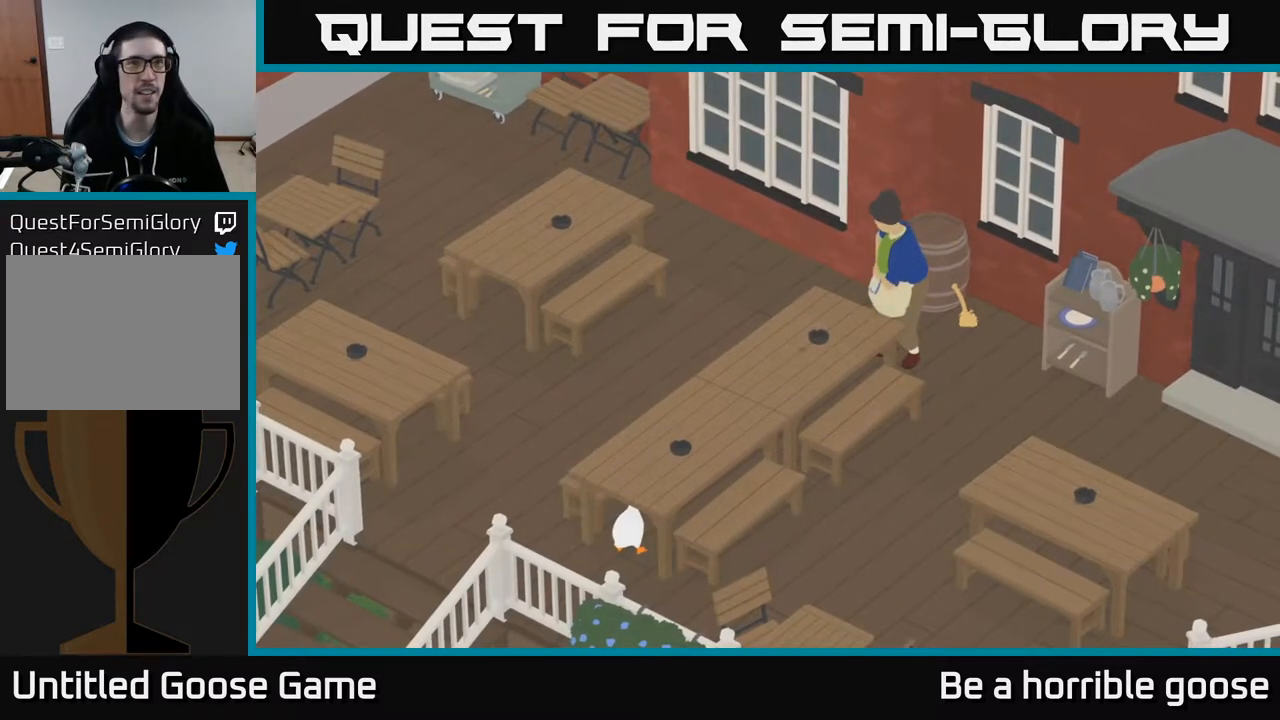
{"buttons": [], "left_stick": "down", "right_stick": "center", "events": [[183, "left_stick", "down"]]}
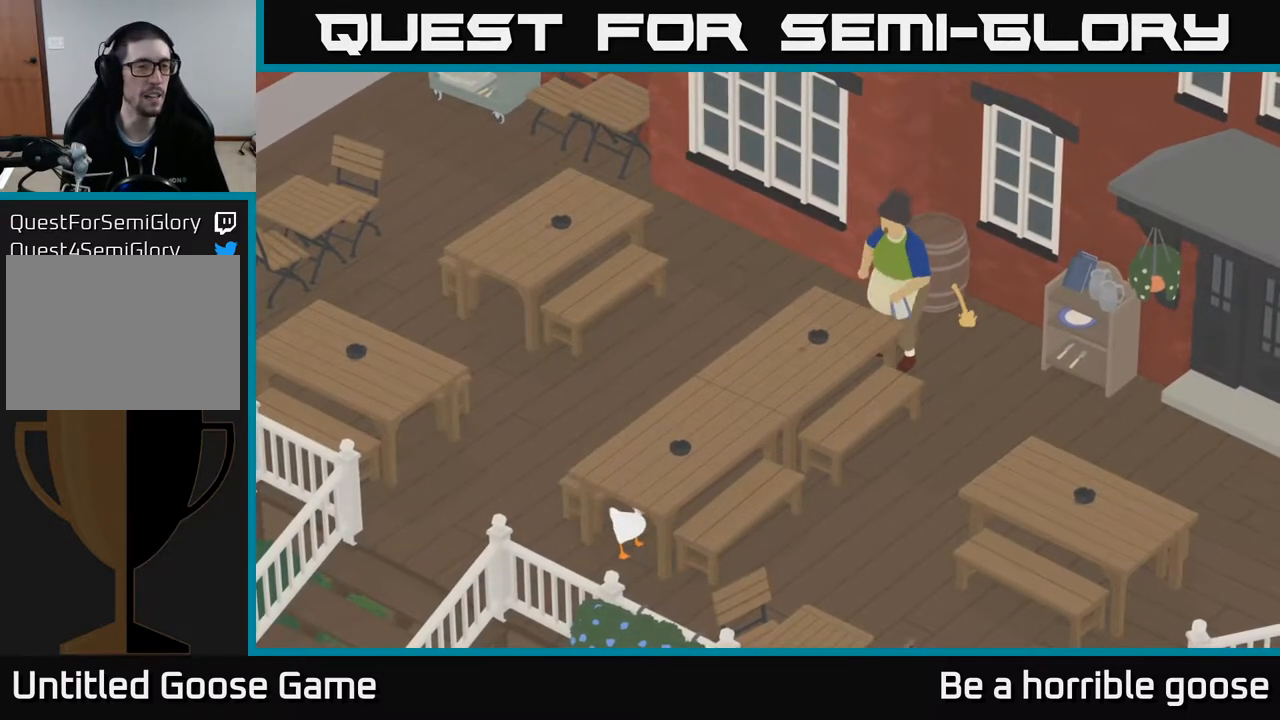
{"buttons": [], "left_stick": "down", "right_stick": "center", "events": [[183, "left_stick", "center"], [417, "left_stick", "down"]]}
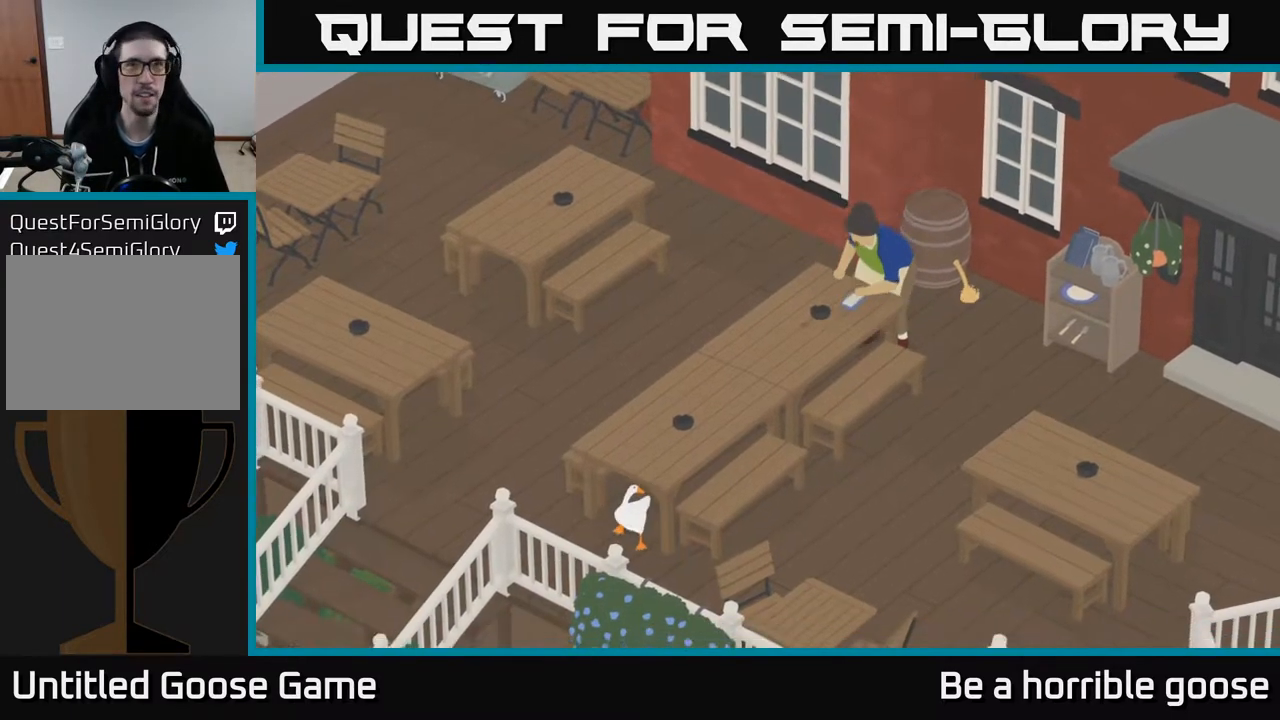
{"buttons": [], "left_stick": "center", "right_stick": "center", "events": [[300, "left_stick", "center"]]}
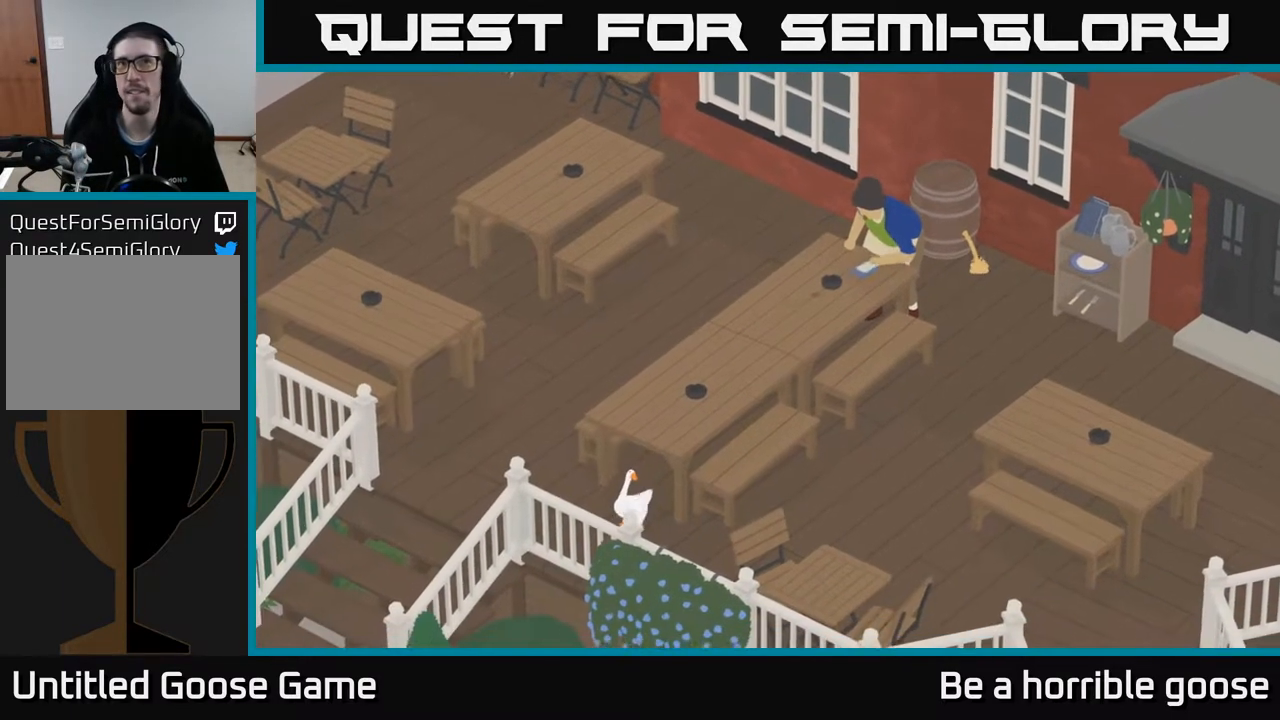
{"buttons": [], "left_stick": "center", "right_stick": "center", "events": [[117, "left_stick", "down"], [217, "left_stick", "down-right"], [417, "left_stick", "center"]]}
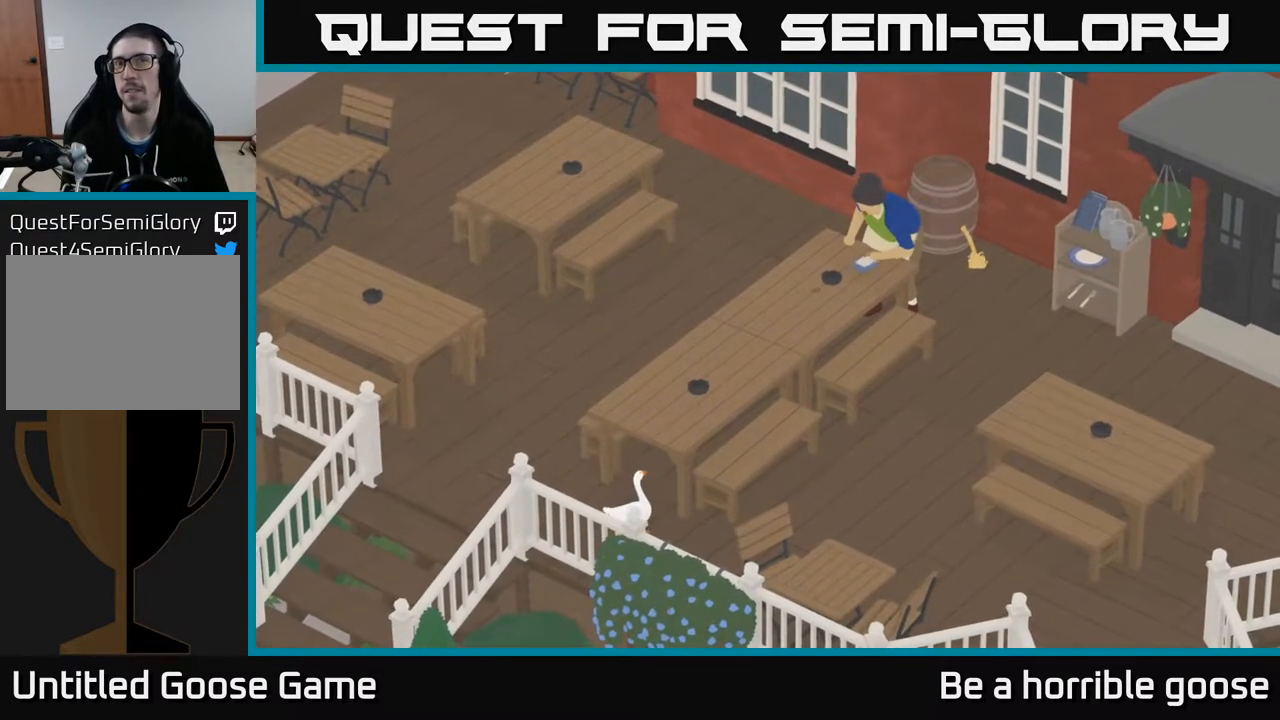
{"buttons": [], "left_stick": "right", "right_stick": "center", "events": [[100, "left_stick", "right"]]}
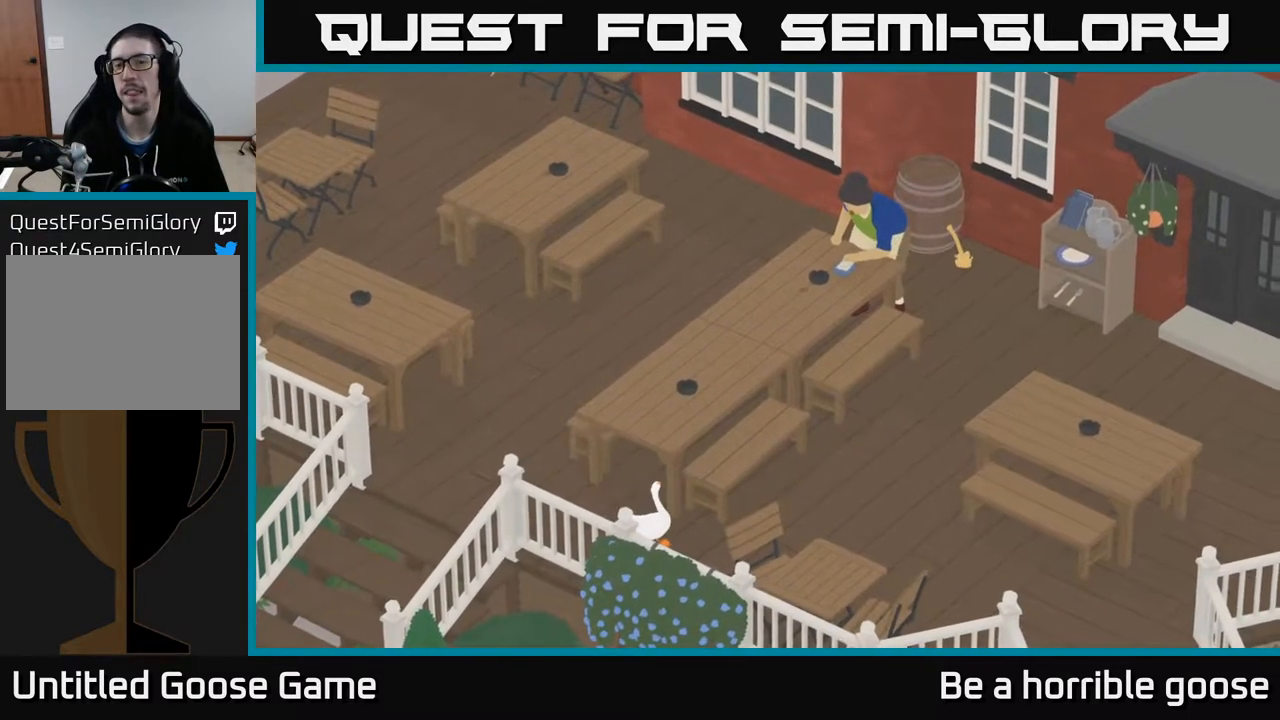
{"buttons": [], "left_stick": "right", "right_stick": "center", "events": []}
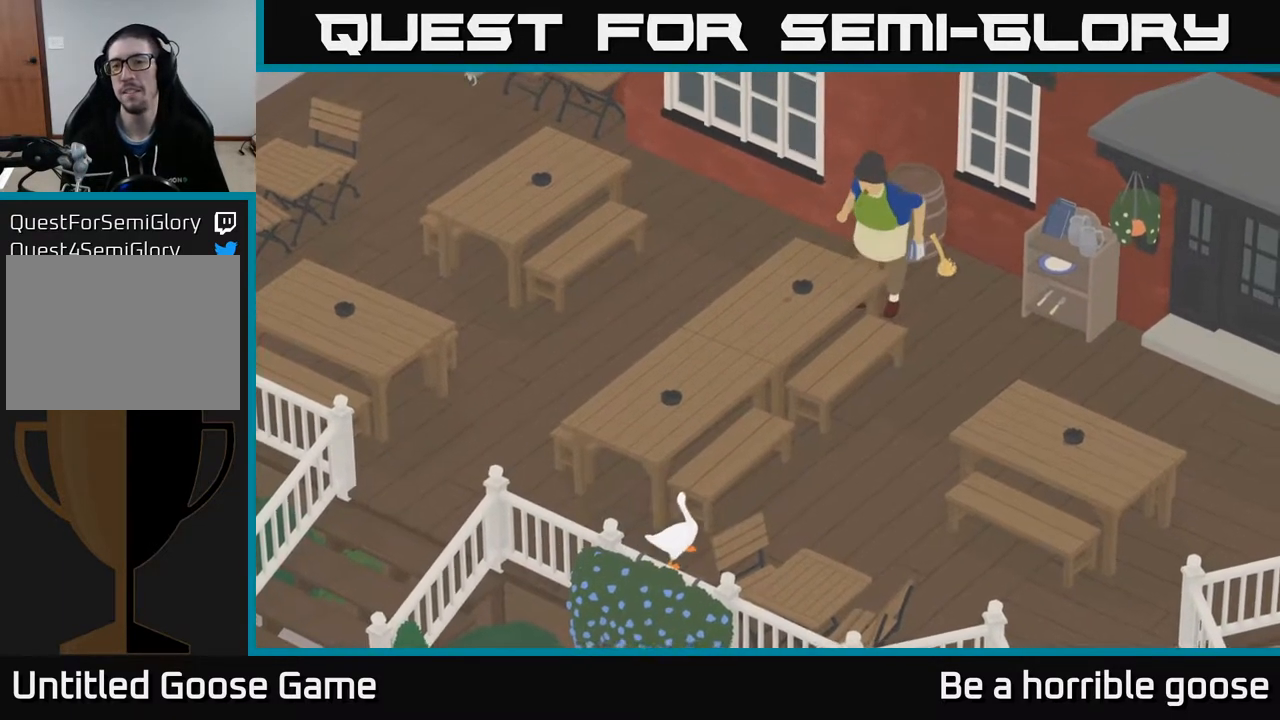
{"buttons": [], "left_stick": "left", "right_stick": "center", "events": [[83, "left_stick", "center"], [300, "left_stick", "left"]]}
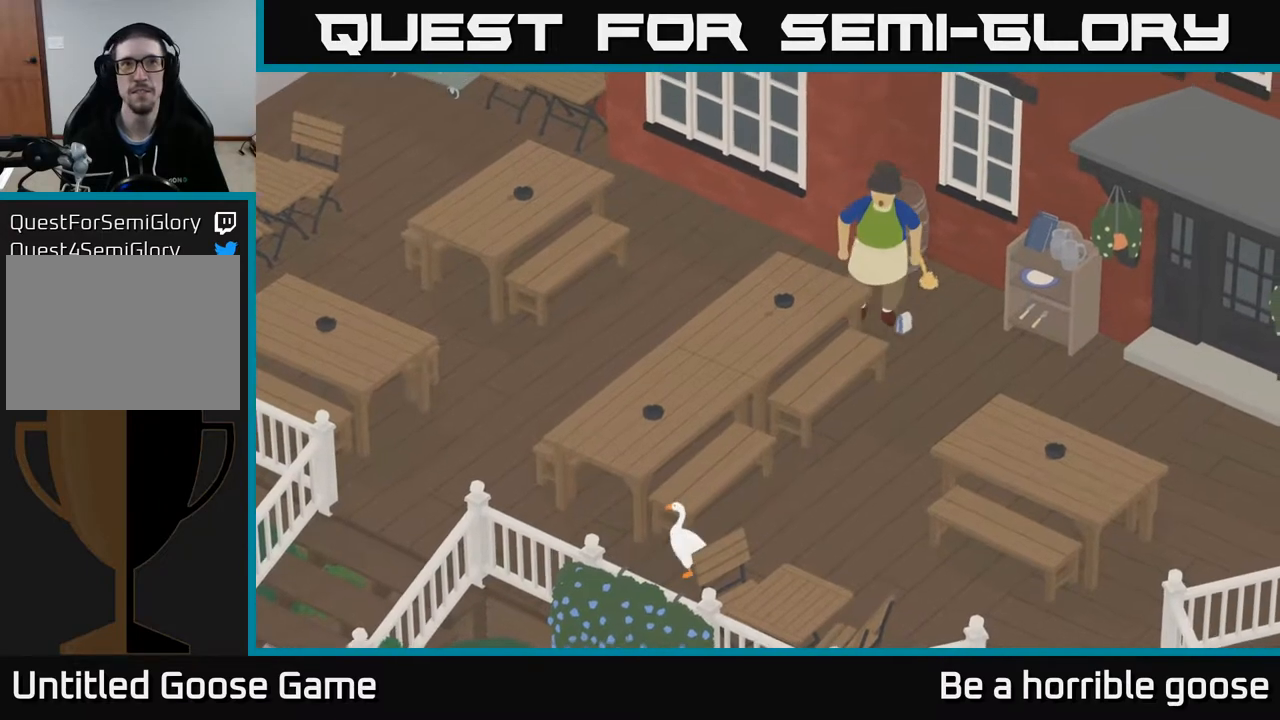
{"buttons": [], "left_stick": "up-left", "right_stick": "center", "events": [[350, "left_stick", "up-left"]]}
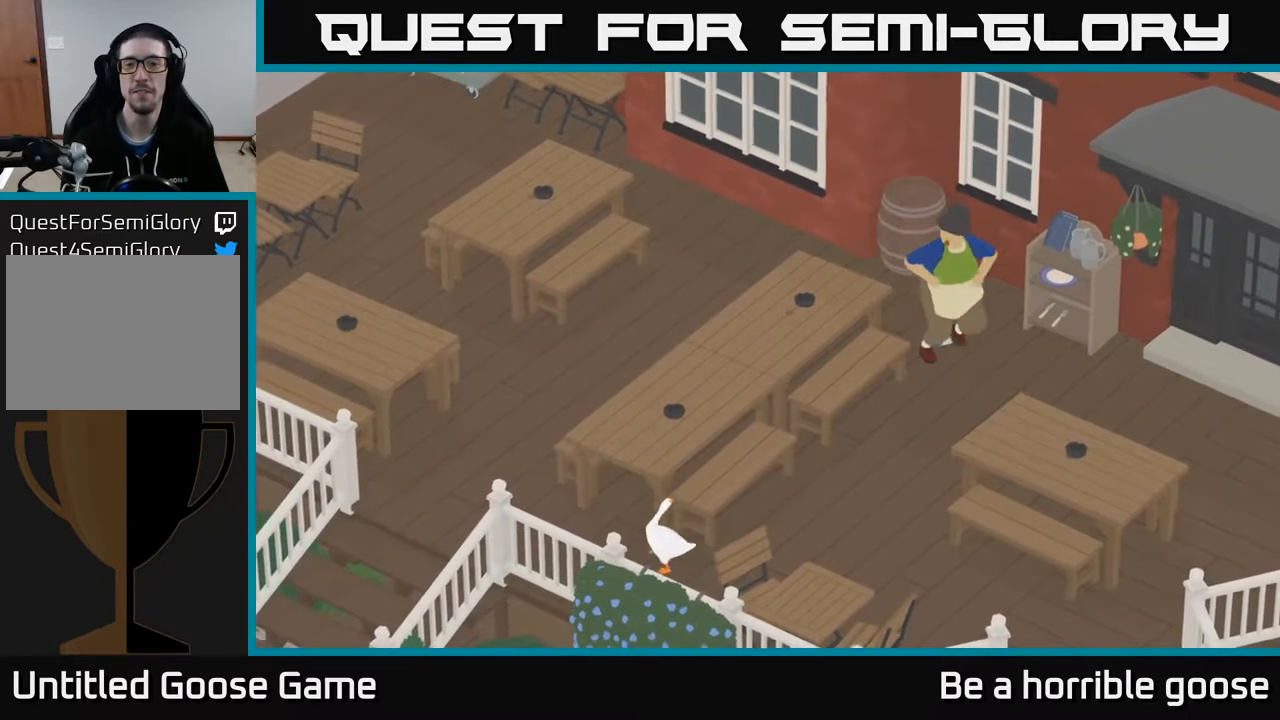
{"buttons": [], "left_stick": "up-left", "right_stick": "center", "events": []}
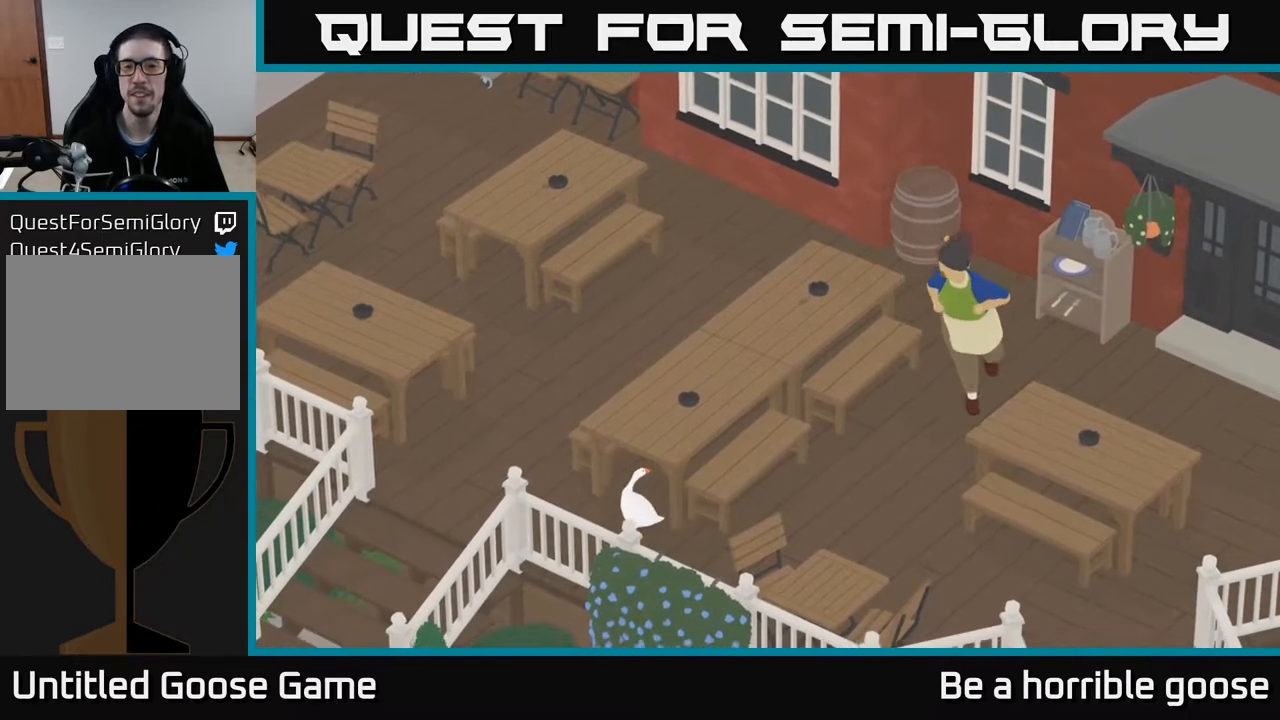
{"buttons": [], "left_stick": "up-right", "right_stick": "center", "events": [[150, "left_stick", "up-right"]]}